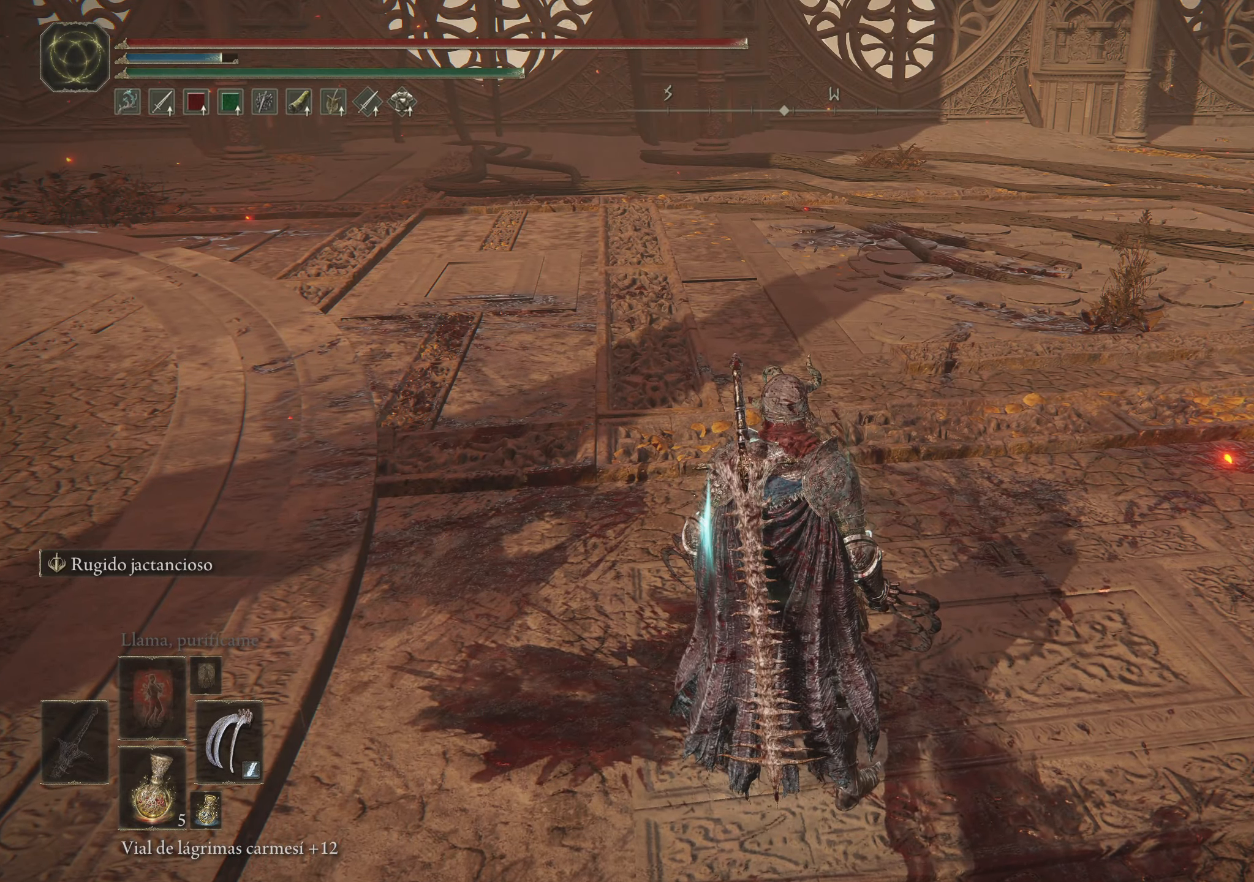
Gameplay with keyboard and mouse; each line is a JSON object with the keys and mouse buttons held at the frame after it. "events" lists presses ("down") and releases ("up") of "1", "2", "3", "4", "5", "a", "alt", "c", "caps_lock", "ctrl", "d", "e", "f", "g", "q", "r", "s", "shift", "space", "t", "tab", "v", "w", "x", "z", "mouse_left", "mouse_wheel" and "mouse_right" between this image and that frame as [ms after this image, input, new state], when the widget could be followed in between. "mouse_left", "mouse_wheel", "mouse_right" = the "left", "wheel", "right" buttons of the "mouse" list. No other keys are recorded. "wheel" means that the mouse wheel is clicked or scrolled. Not read: mouse_move.
{"keys": [], "mouse": [], "events": []}
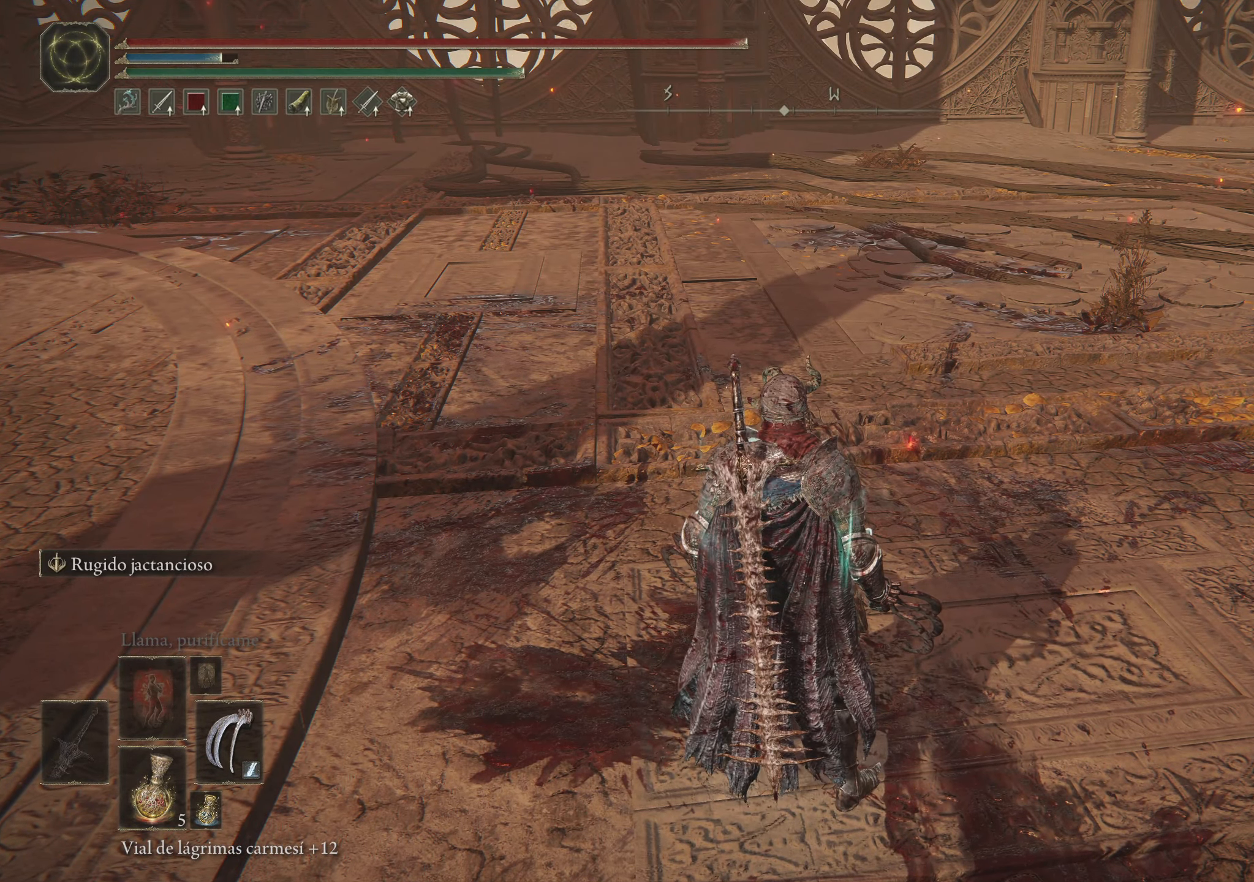
{"keys": [], "mouse": [], "events": []}
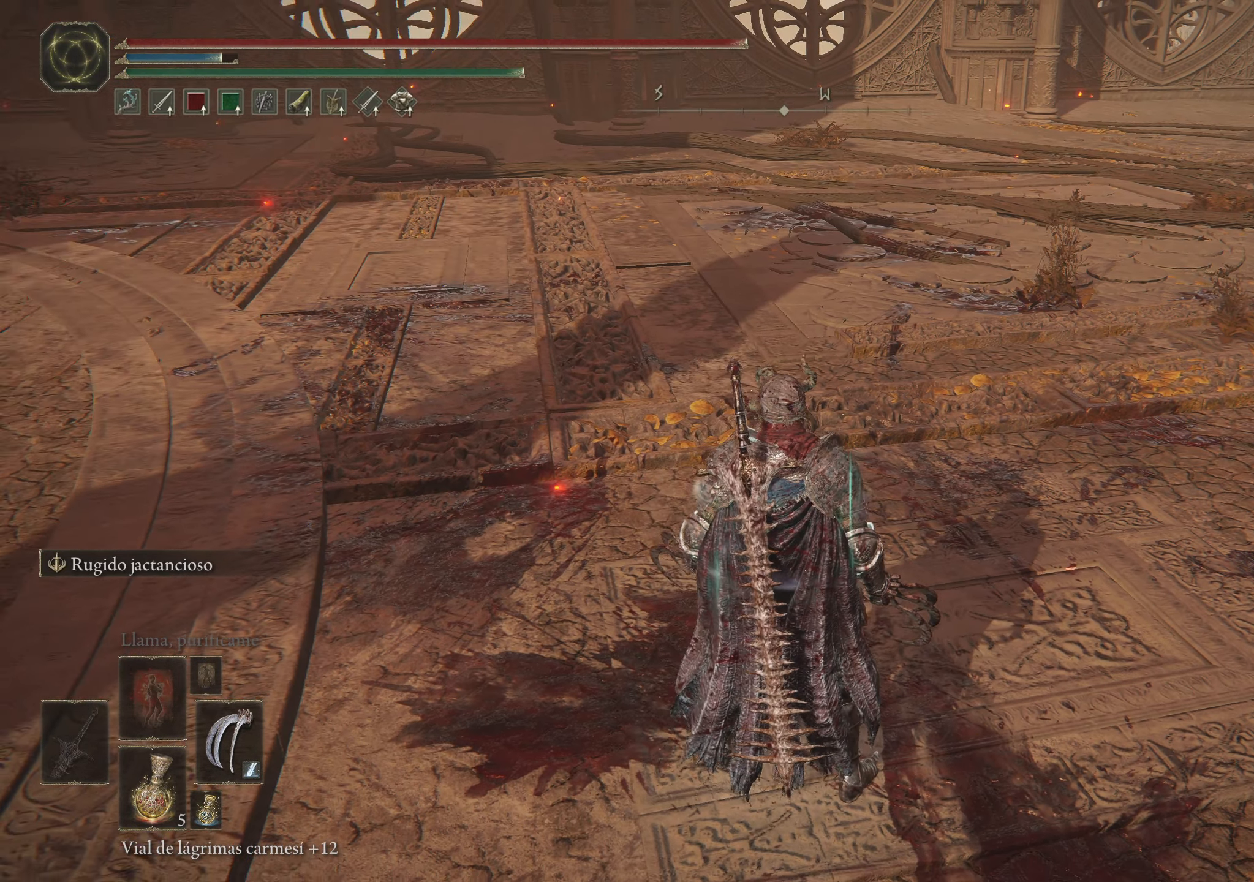
{"keys": ["s"], "mouse": [], "events": [[366, "s", "down"]]}
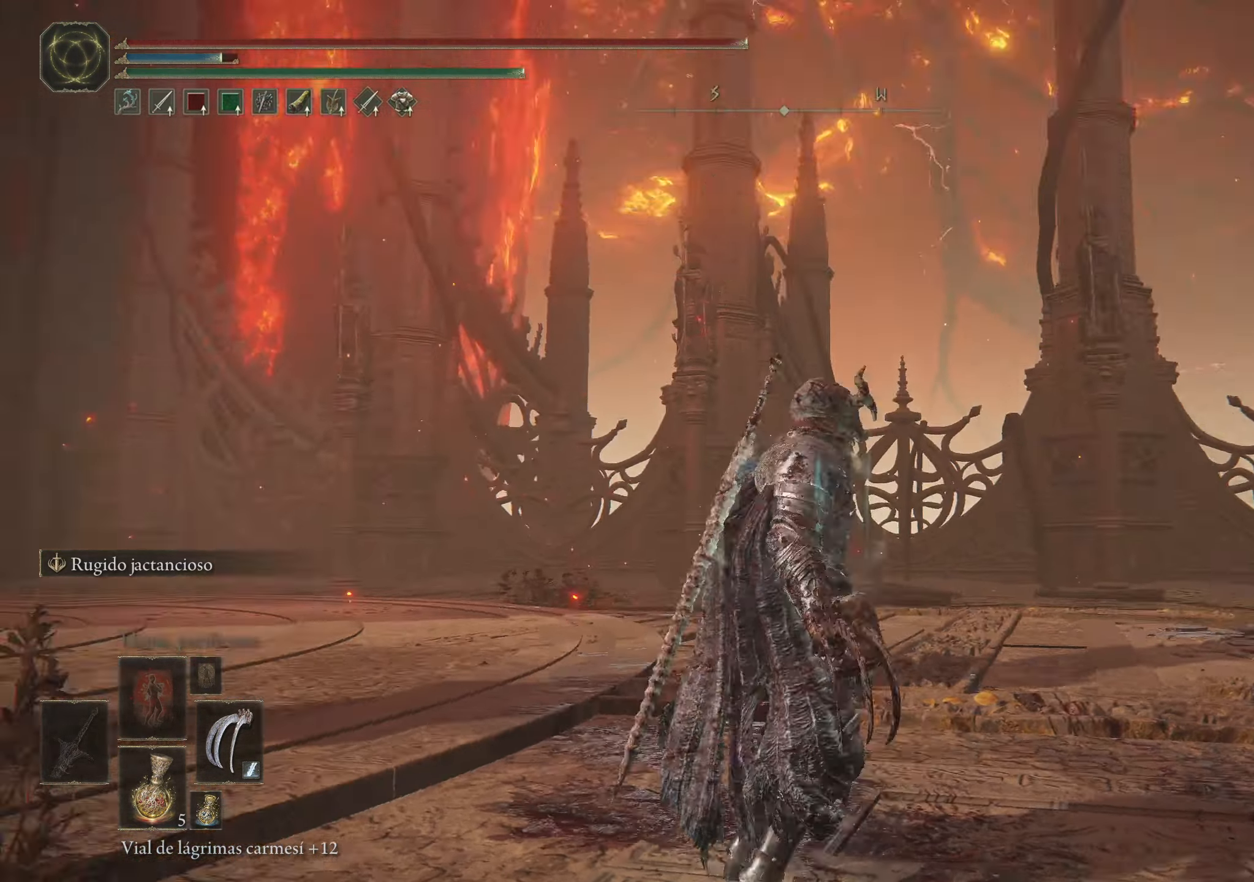
{"keys": ["a", "space", "w"], "mouse": [], "events": [[16, "a", "down"], [100, "s", "up"], [250, "w", "down"], [383, "space", "down"]]}
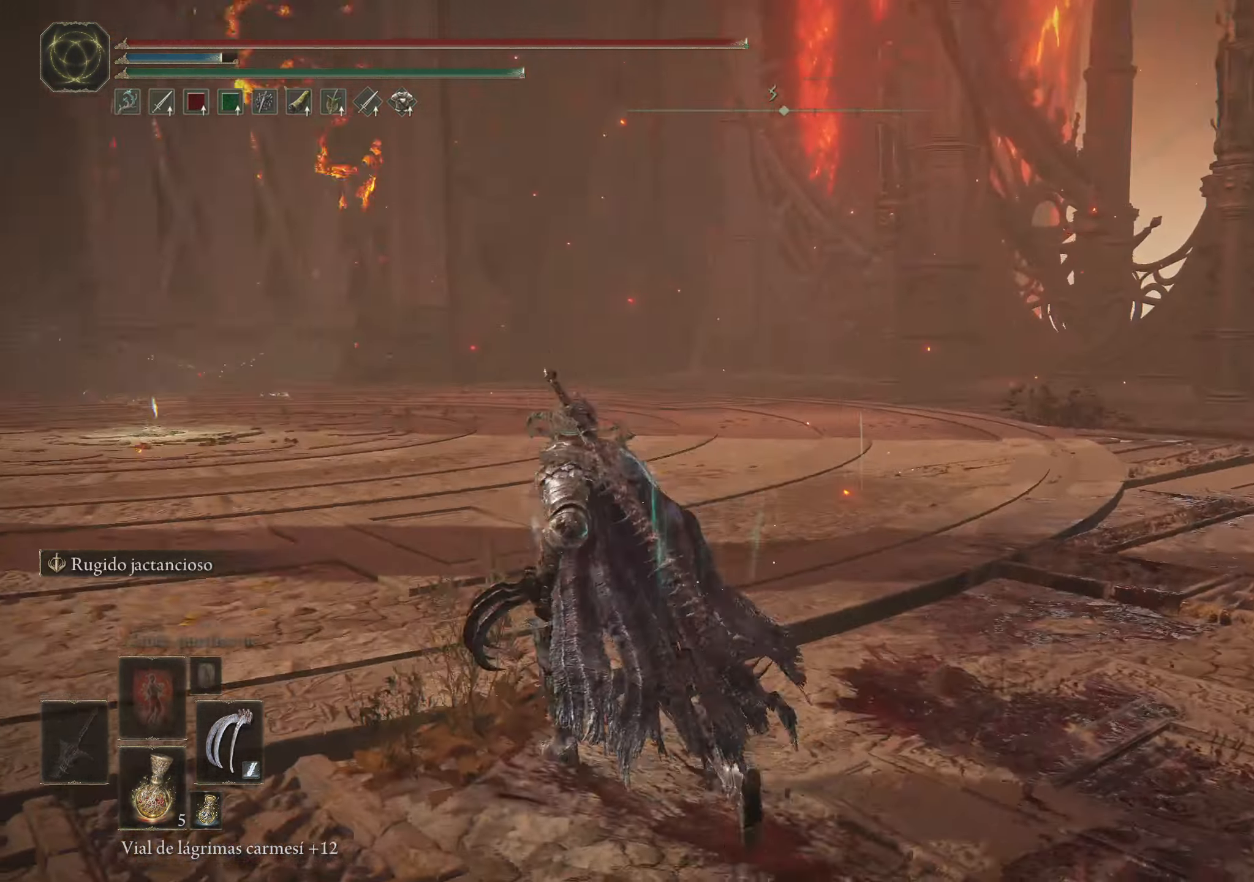
{"keys": ["space", "w"], "mouse": [], "events": [[433, "a", "up"]]}
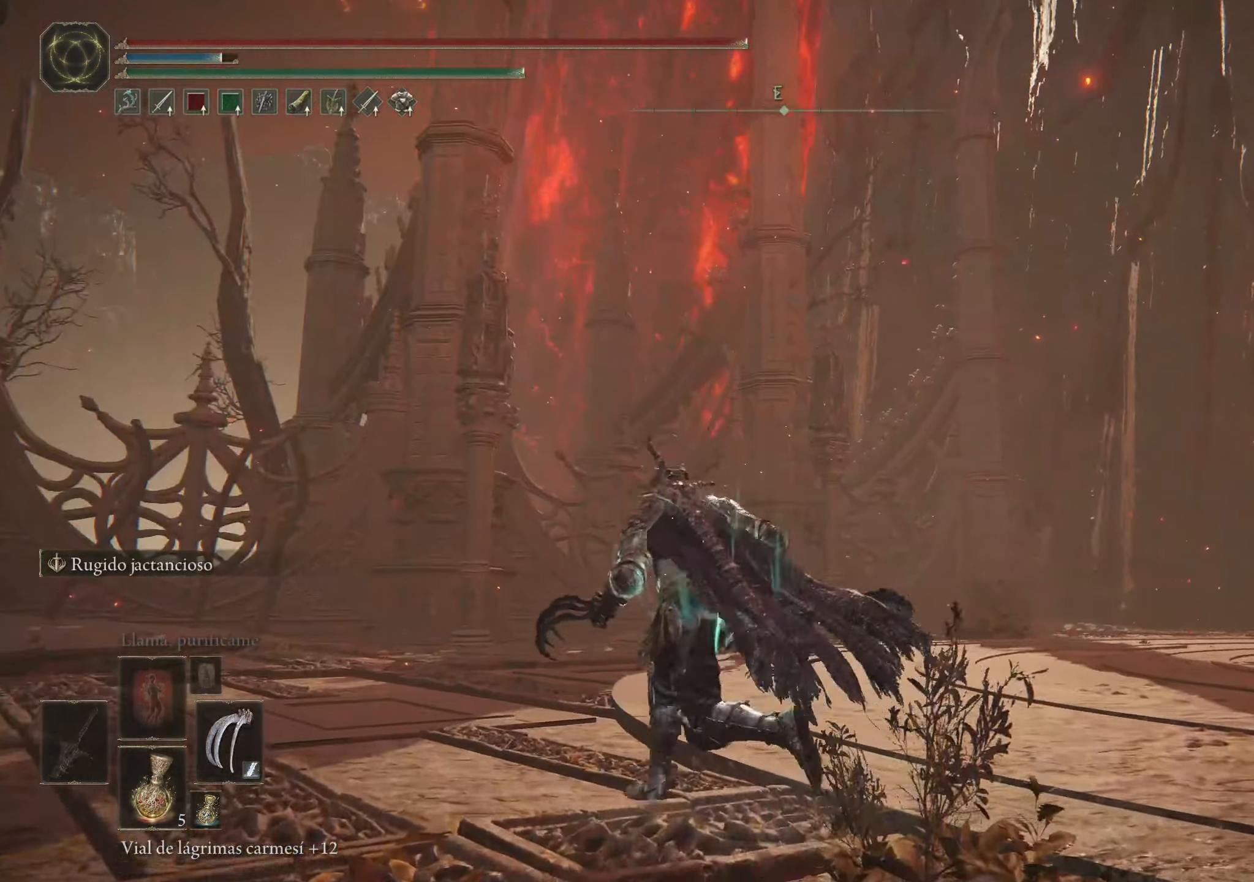
{"keys": ["space", "w"], "mouse": [], "events": []}
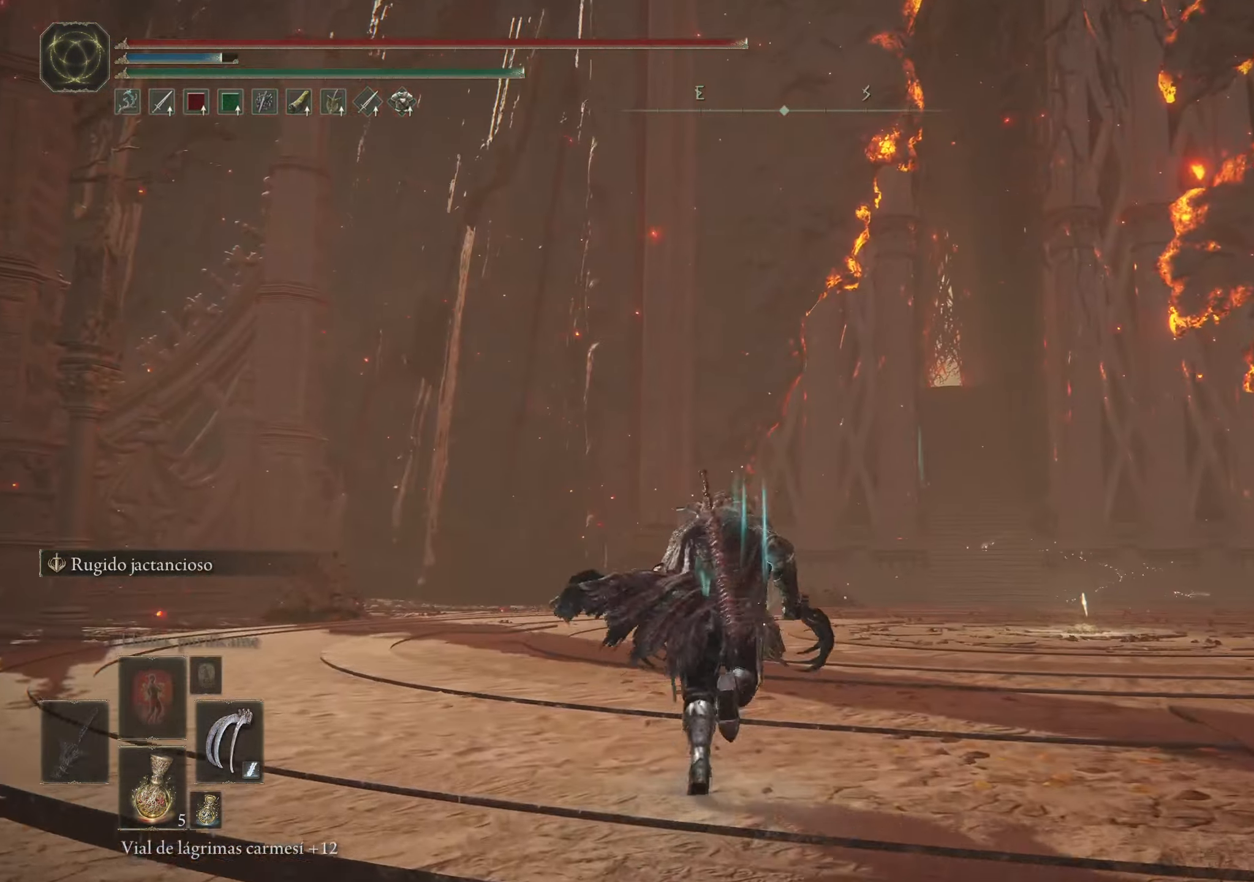
{"keys": ["space", "w"], "mouse": [], "events": []}
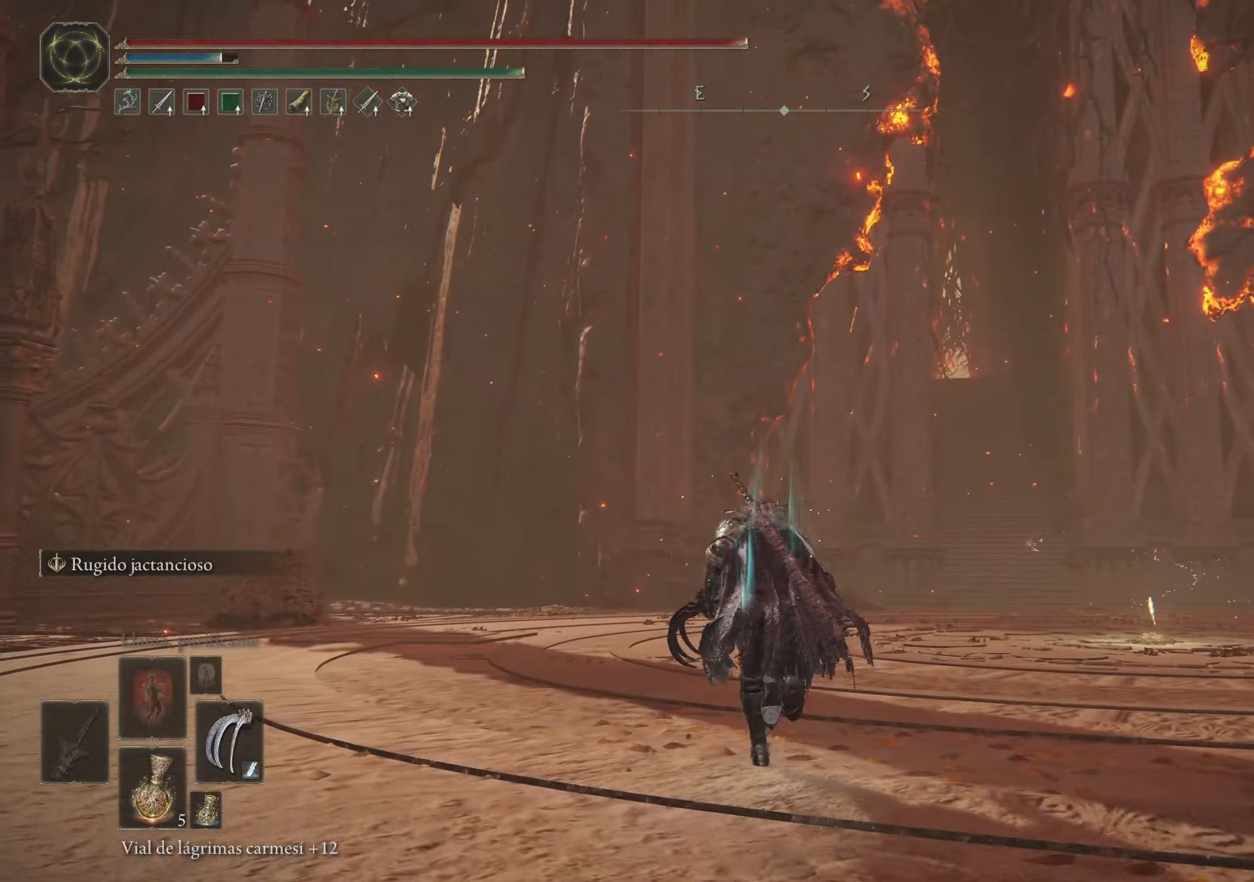
{"keys": ["space", "w"], "mouse": [], "events": []}
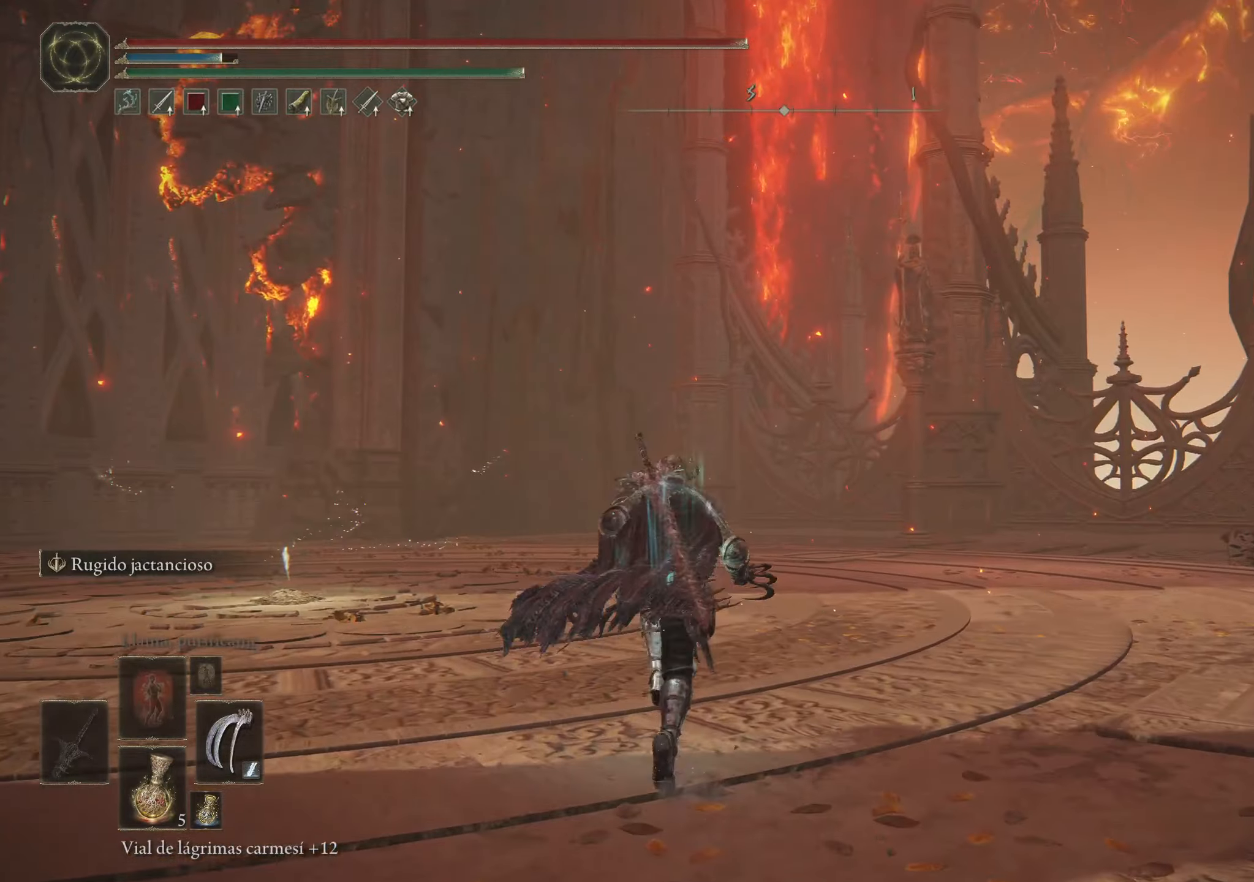
{"keys": ["a", "space", "w"], "mouse": [], "events": [[133, "a", "down"]]}
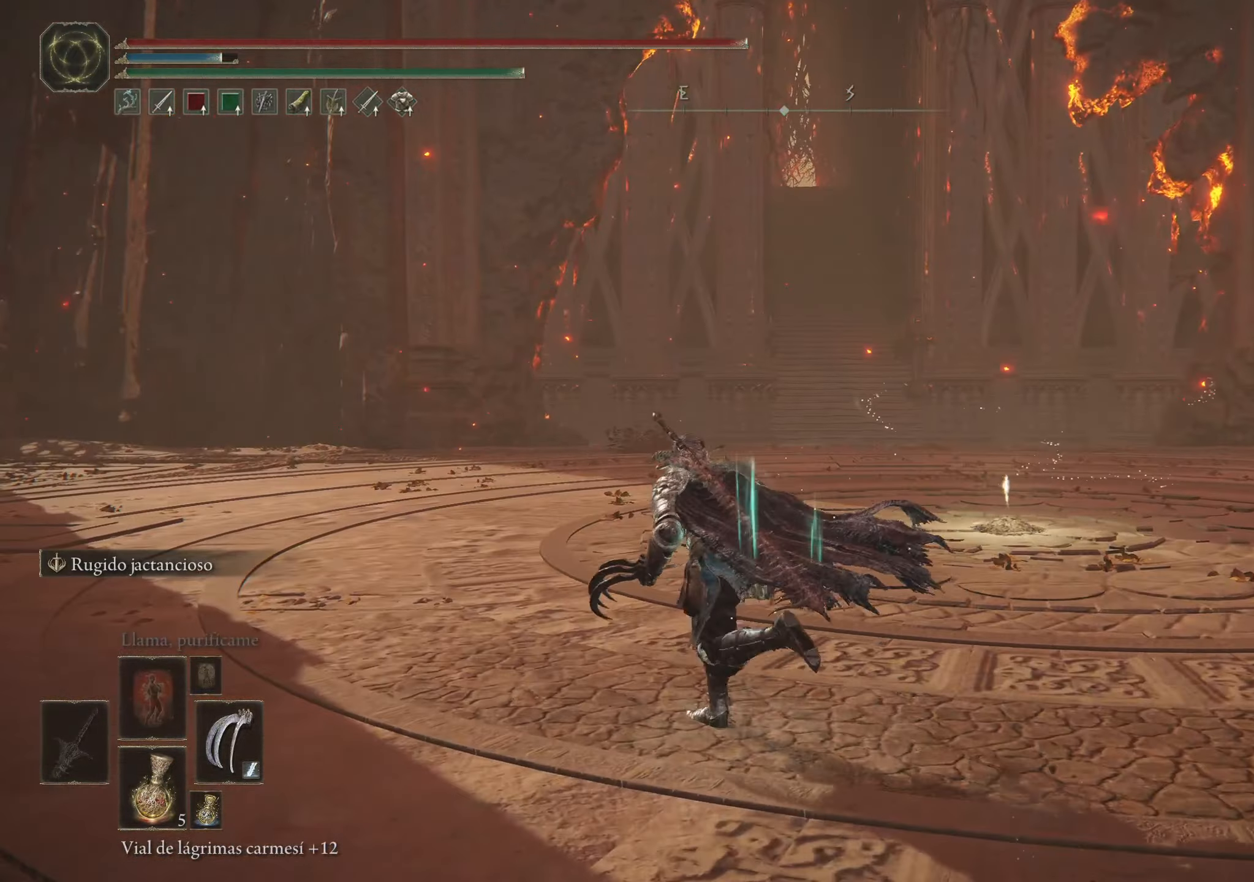
{"keys": ["space", "w"], "mouse": [], "events": [[233, "a", "up"]]}
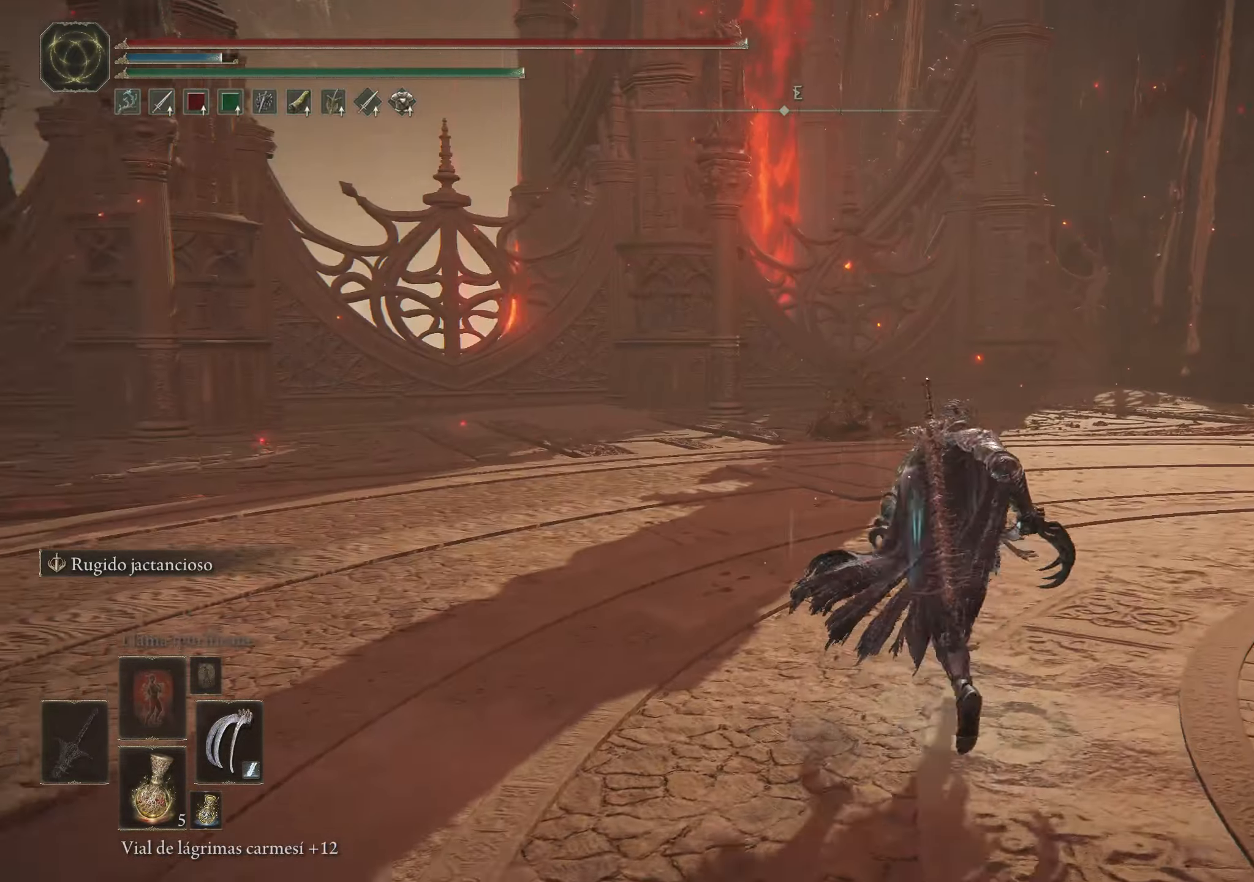
{"keys": ["space", "w"], "mouse": [], "events": []}
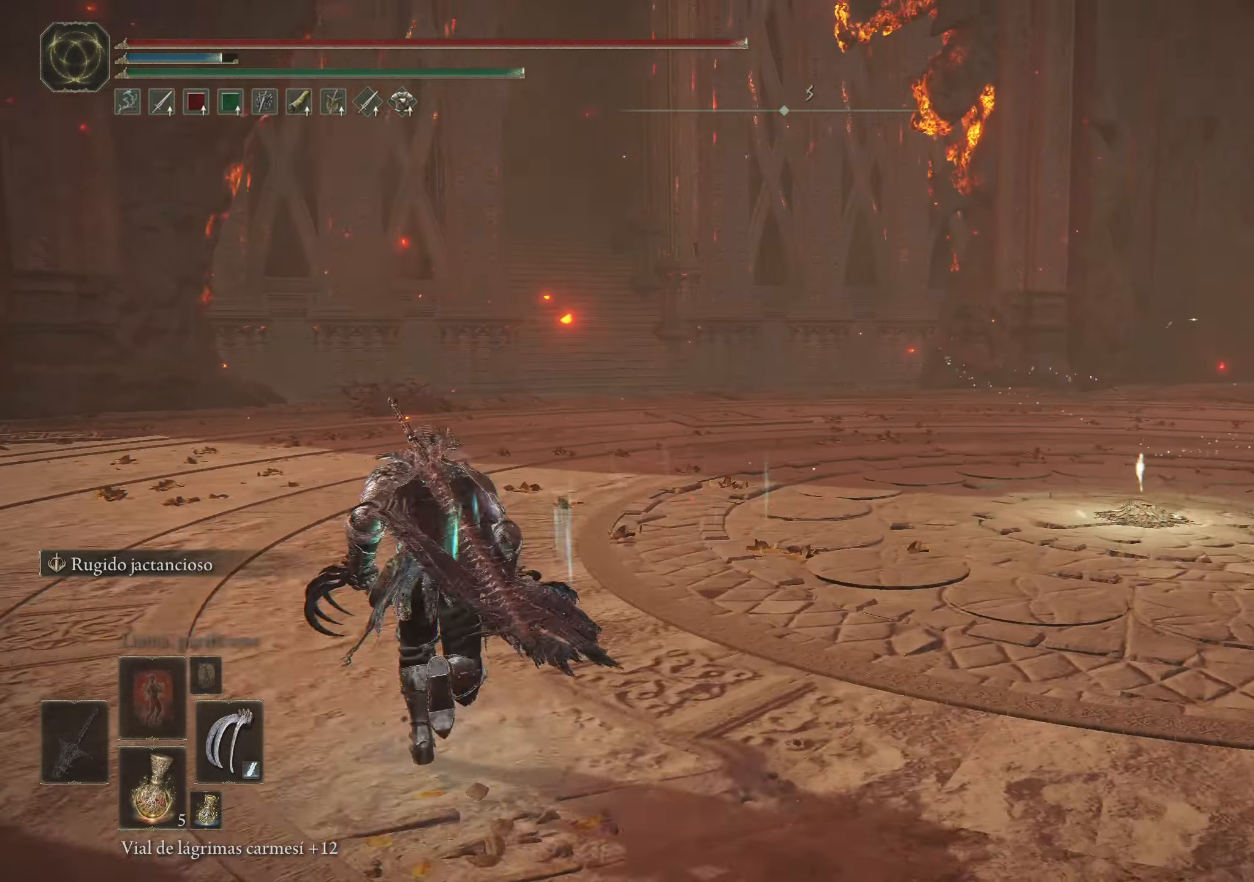
{"keys": ["space", "w"], "mouse": [], "events": []}
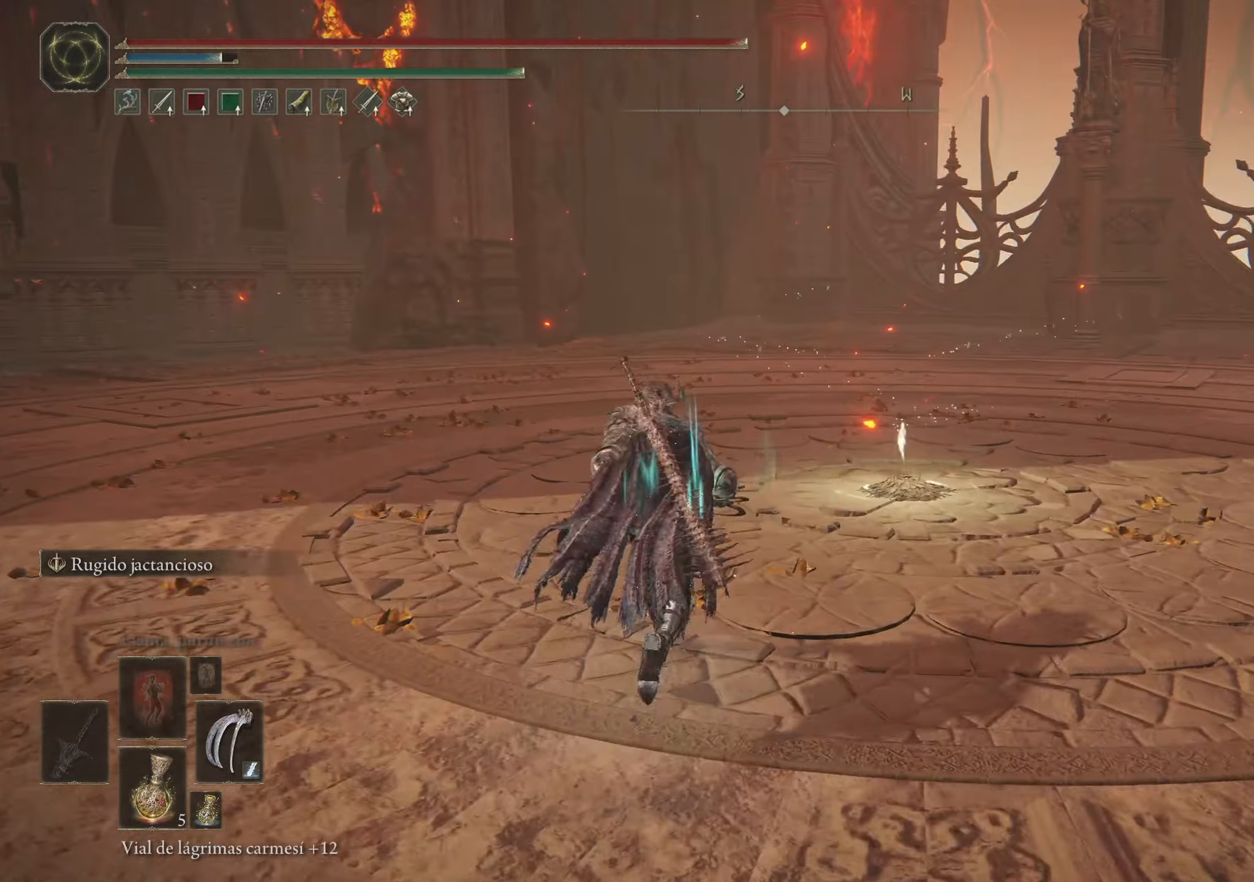
{"keys": ["space", "w"], "mouse": [], "events": []}
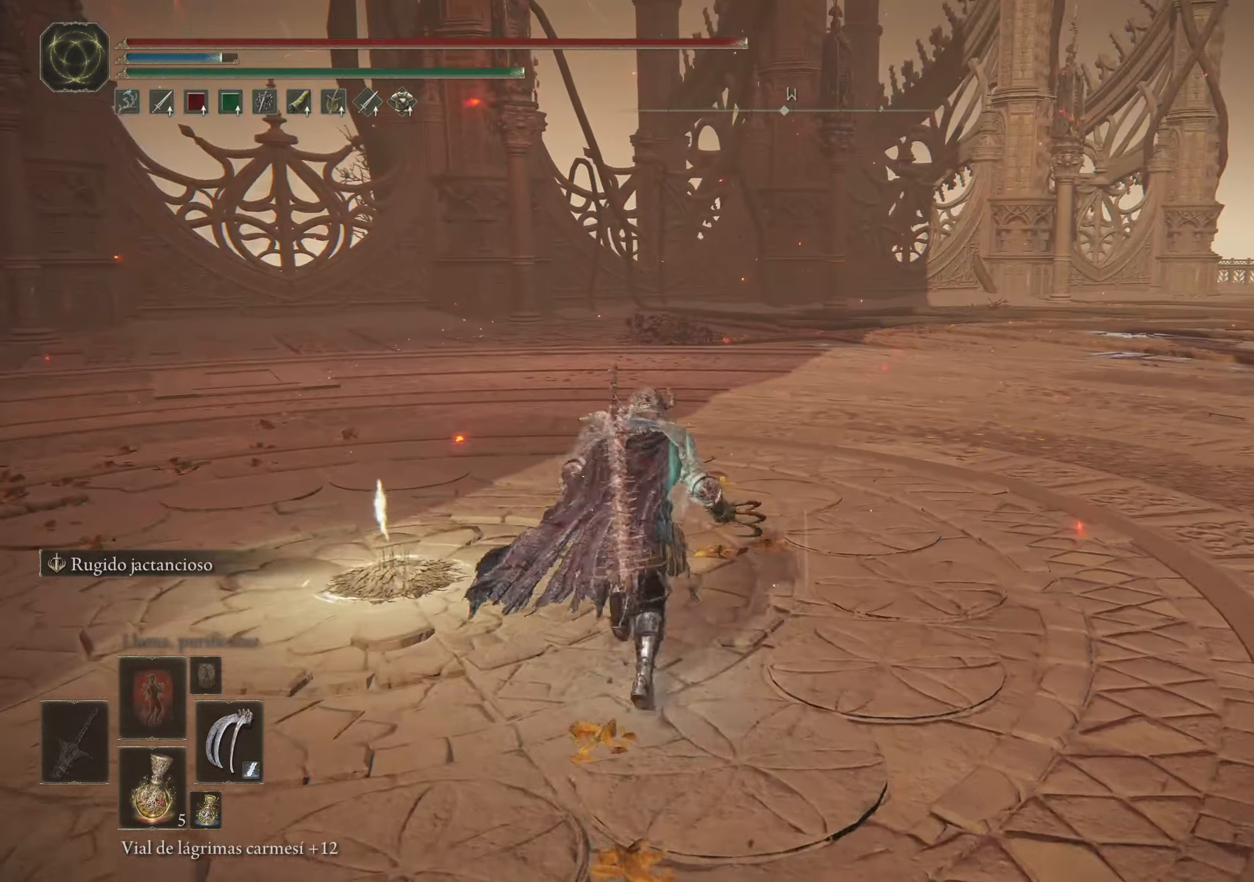
{"keys": ["space", "w"], "mouse": [], "events": []}
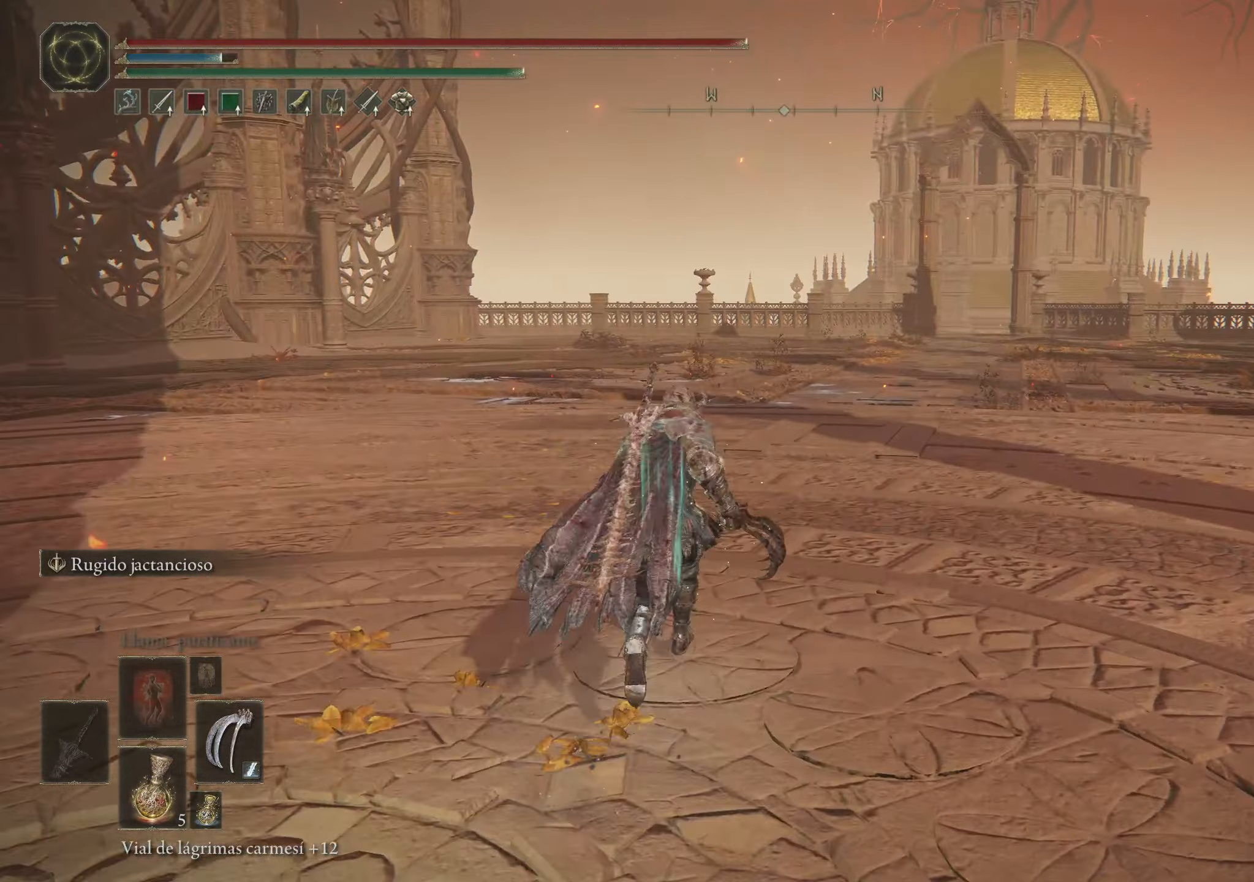
{"keys": ["space", "w"], "mouse": [], "events": []}
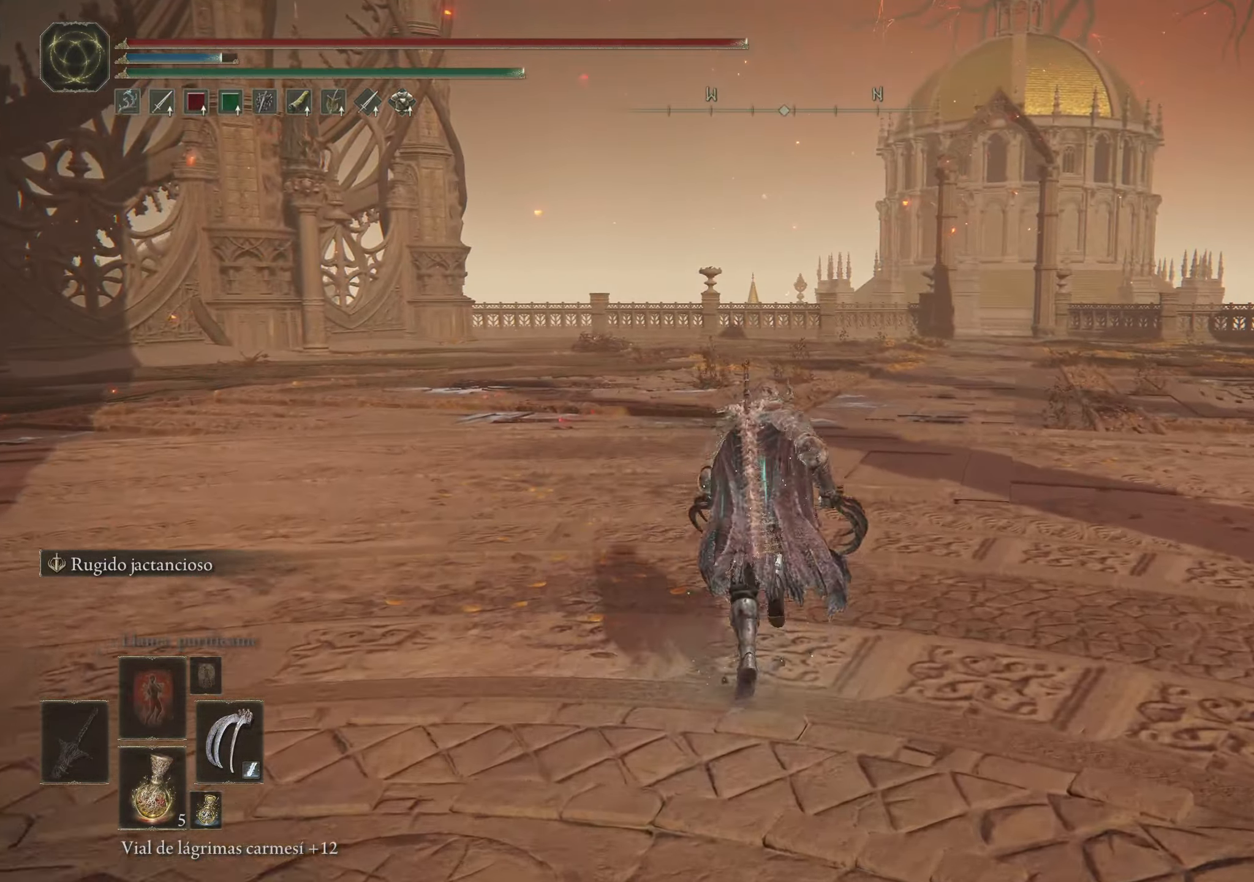
{"keys": [], "mouse": [], "events": [[383, "w", "up"], [433, "space", "up"]]}
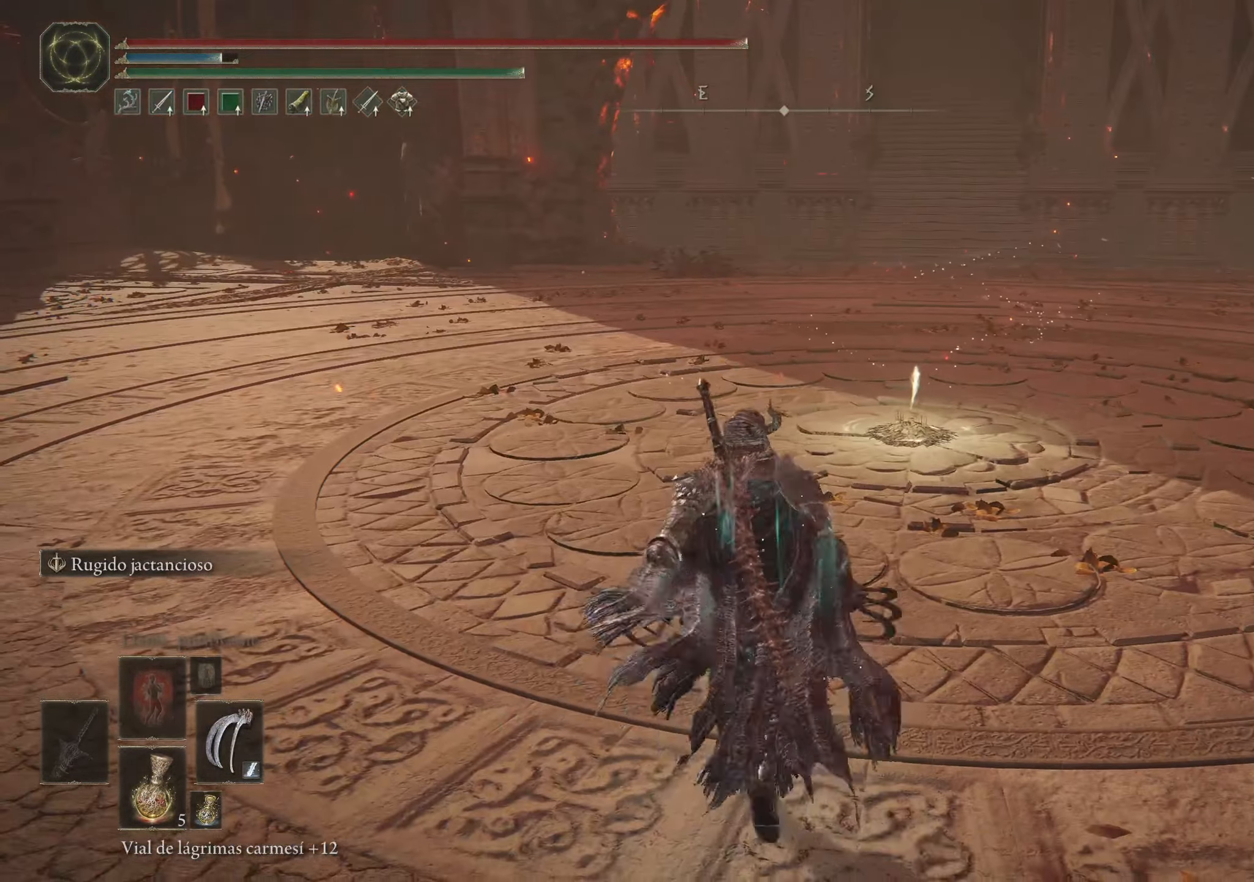
{"keys": [], "mouse": [], "events": []}
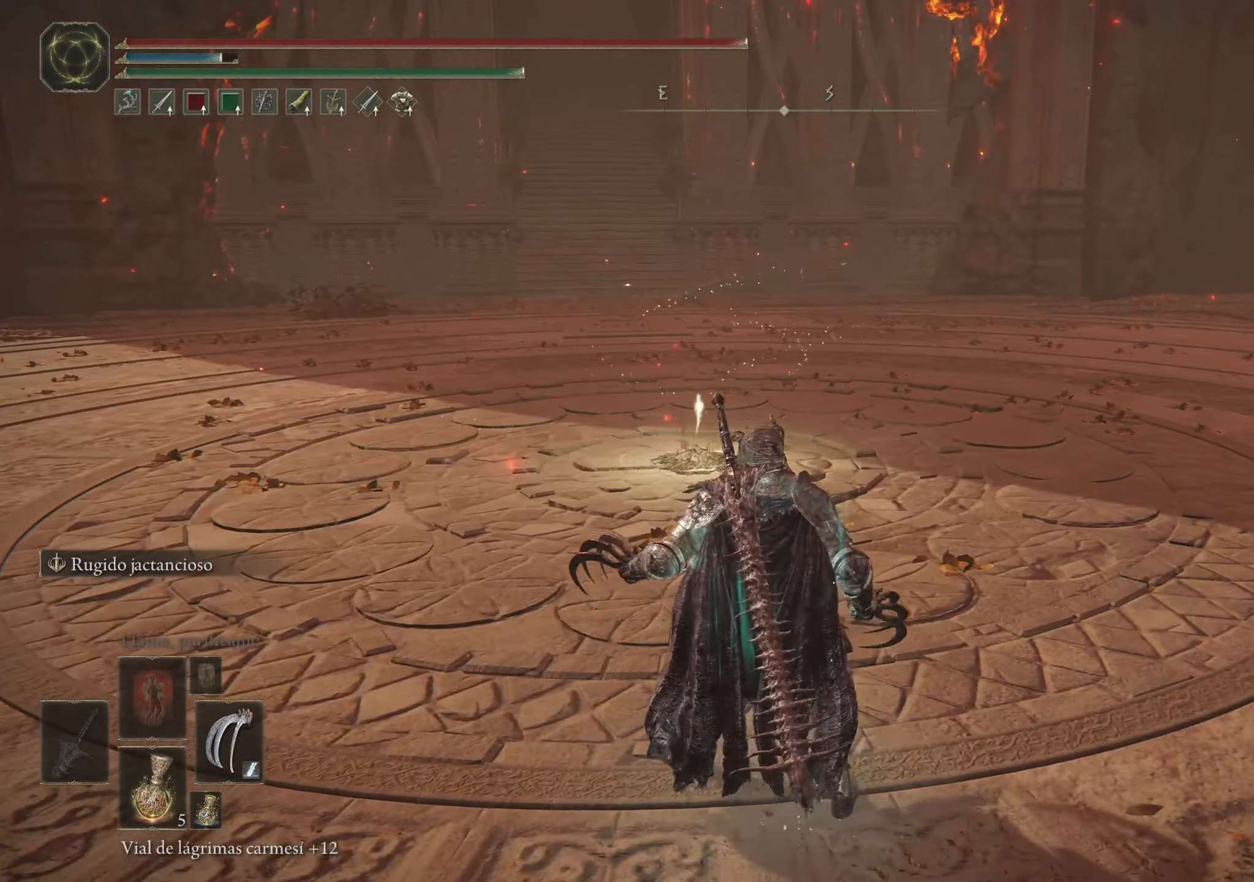
{"keys": [], "mouse": [], "events": []}
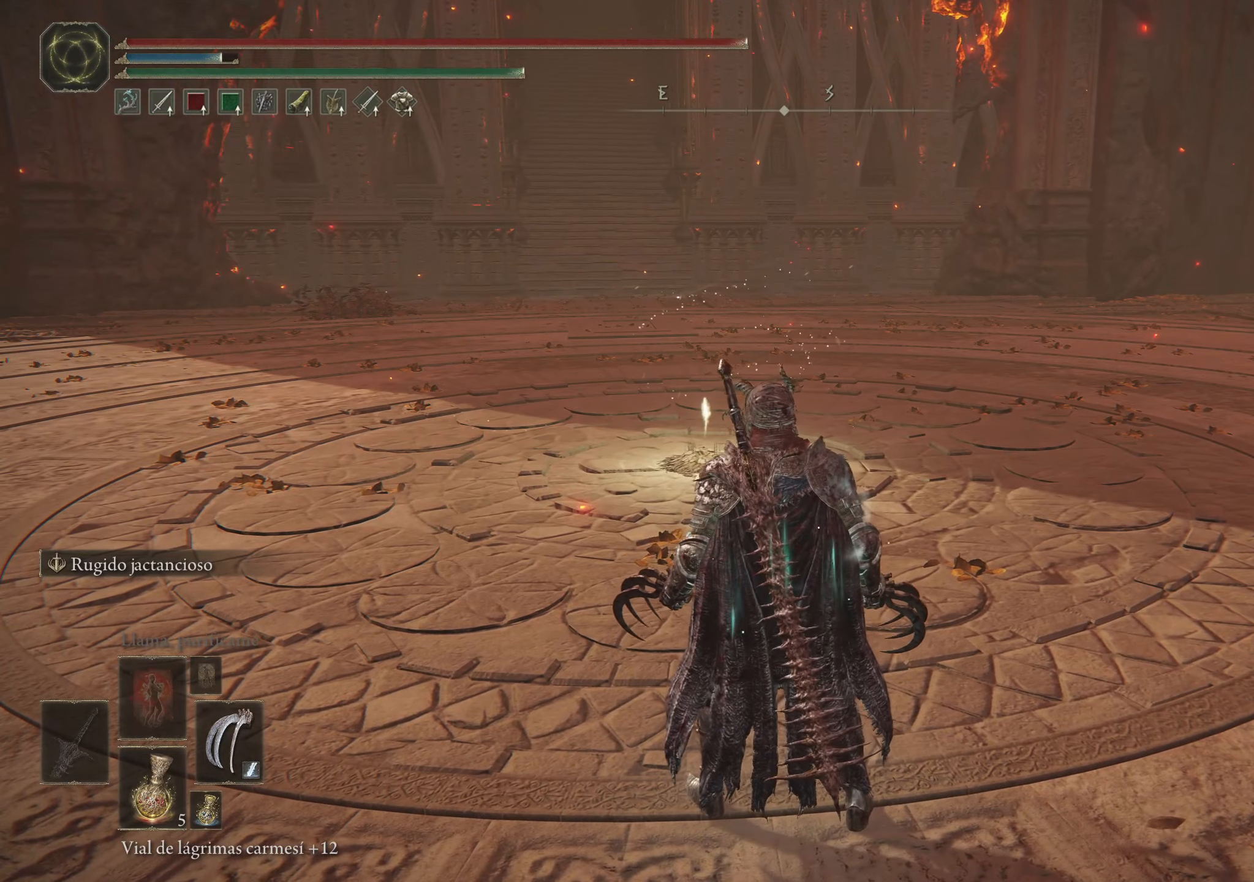
{"keys": ["s", "space"], "mouse": [], "events": [[100, "s", "down"], [150, "space", "down"]]}
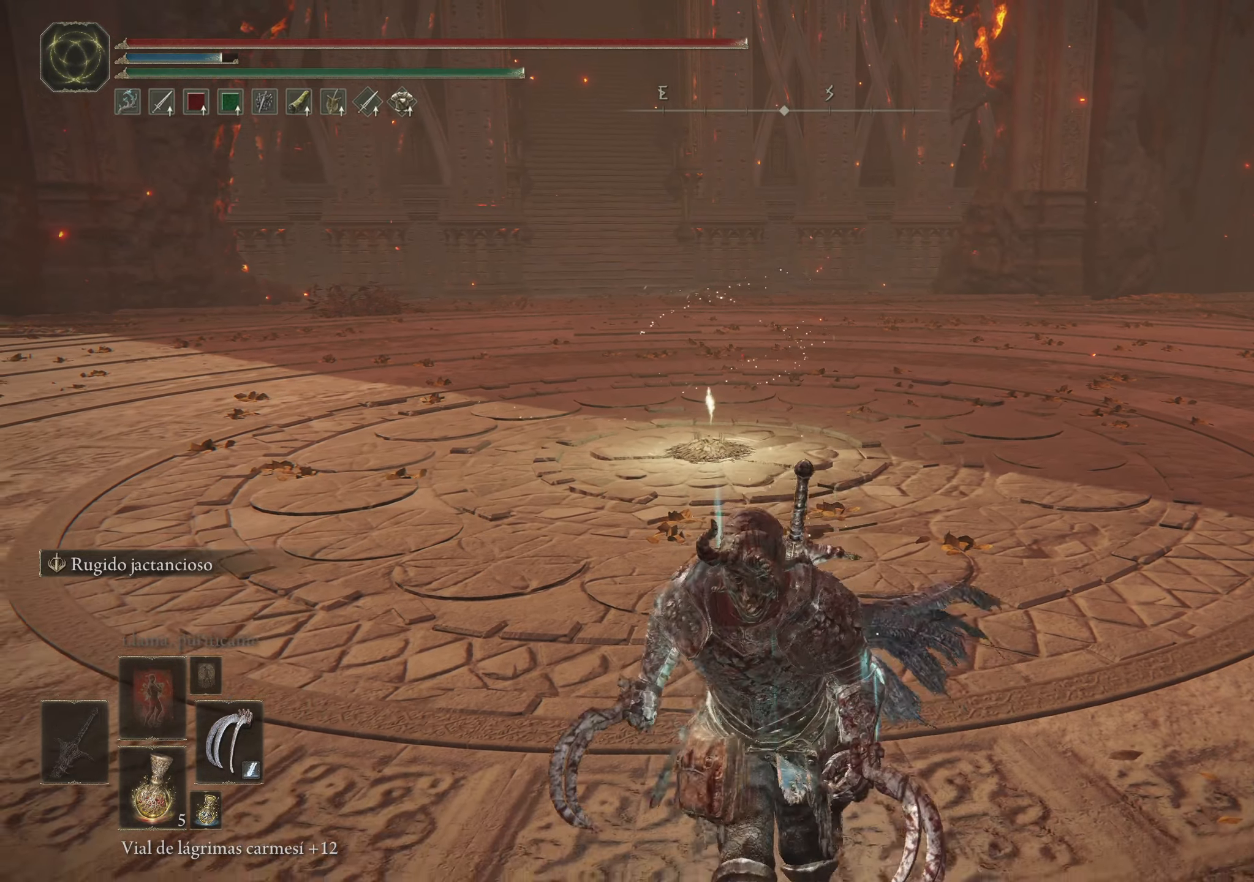
{"keys": ["s", "space"], "mouse": [], "events": []}
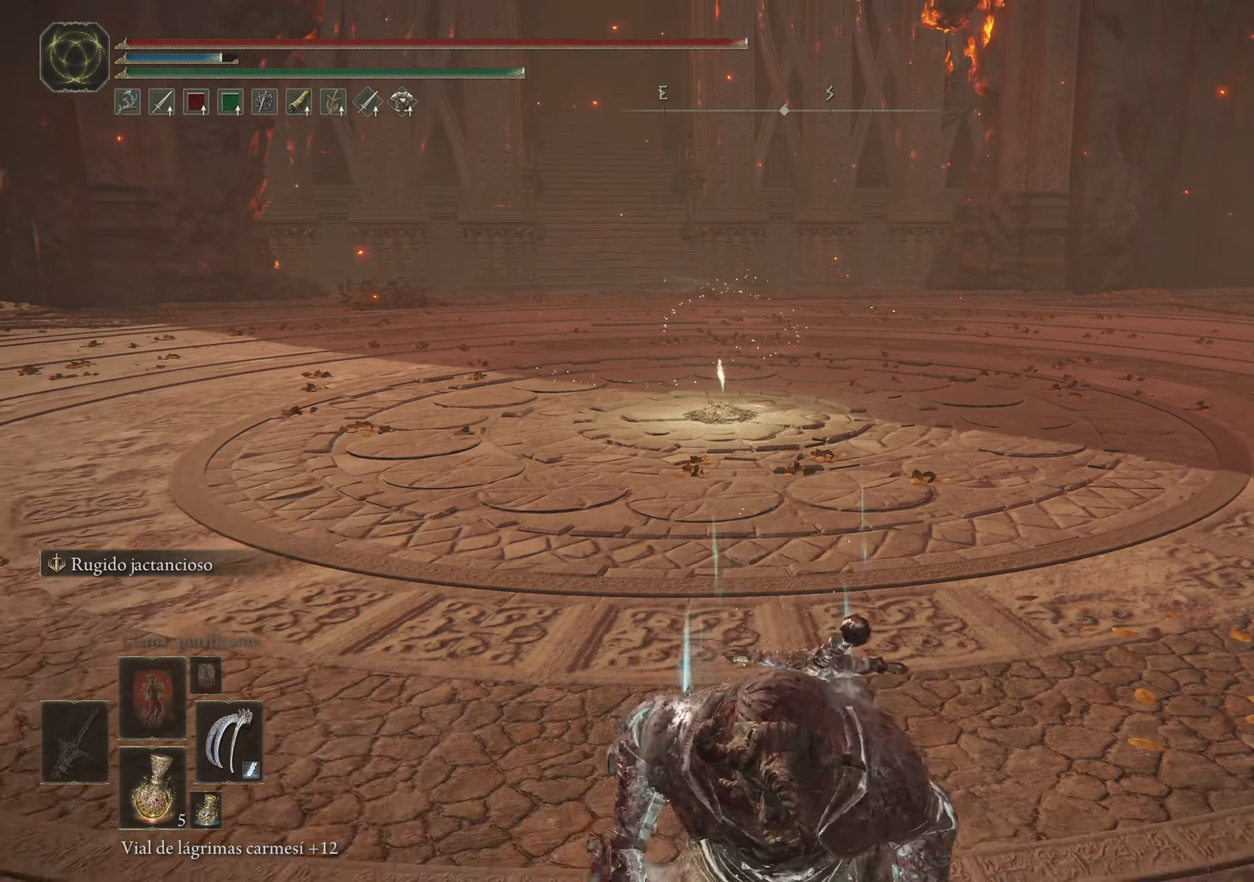
{"keys": ["a", "space"], "mouse": [], "events": [[317, "a", "down"], [400, "s", "up"]]}
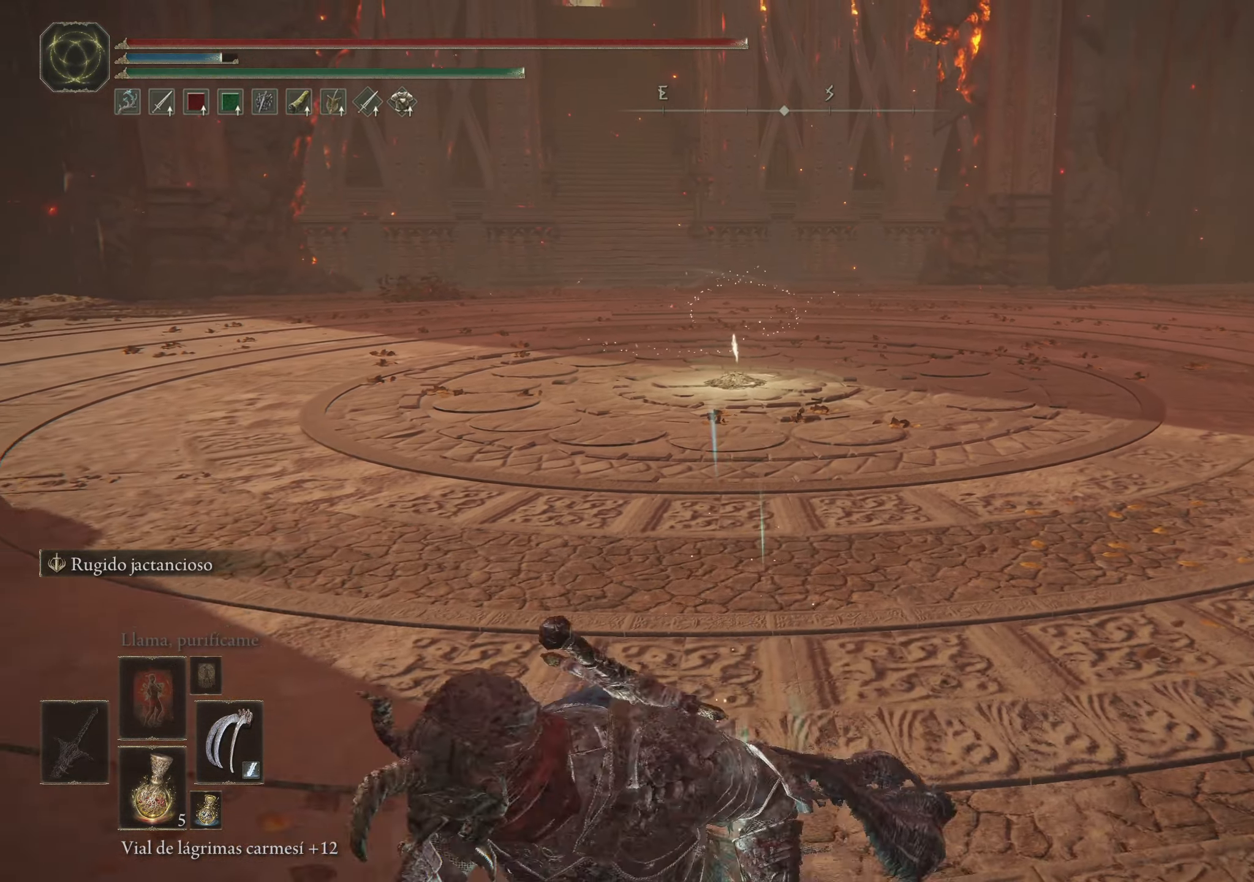
{"keys": ["d", "space", "w"], "mouse": [], "events": [[50, "w", "down"], [150, "a", "up"], [467, "d", "down"]]}
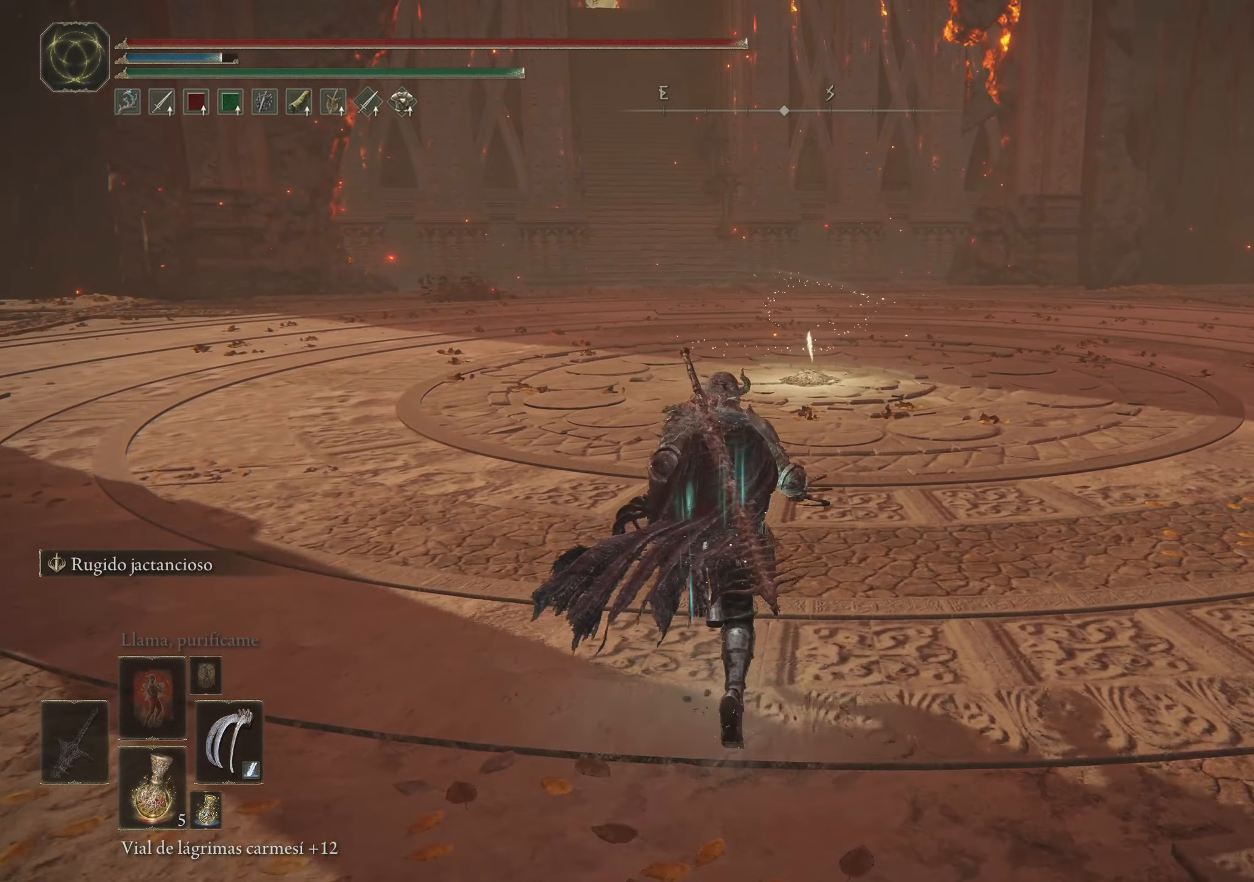
{"keys": ["d", "space", "w"], "mouse": [], "events": []}
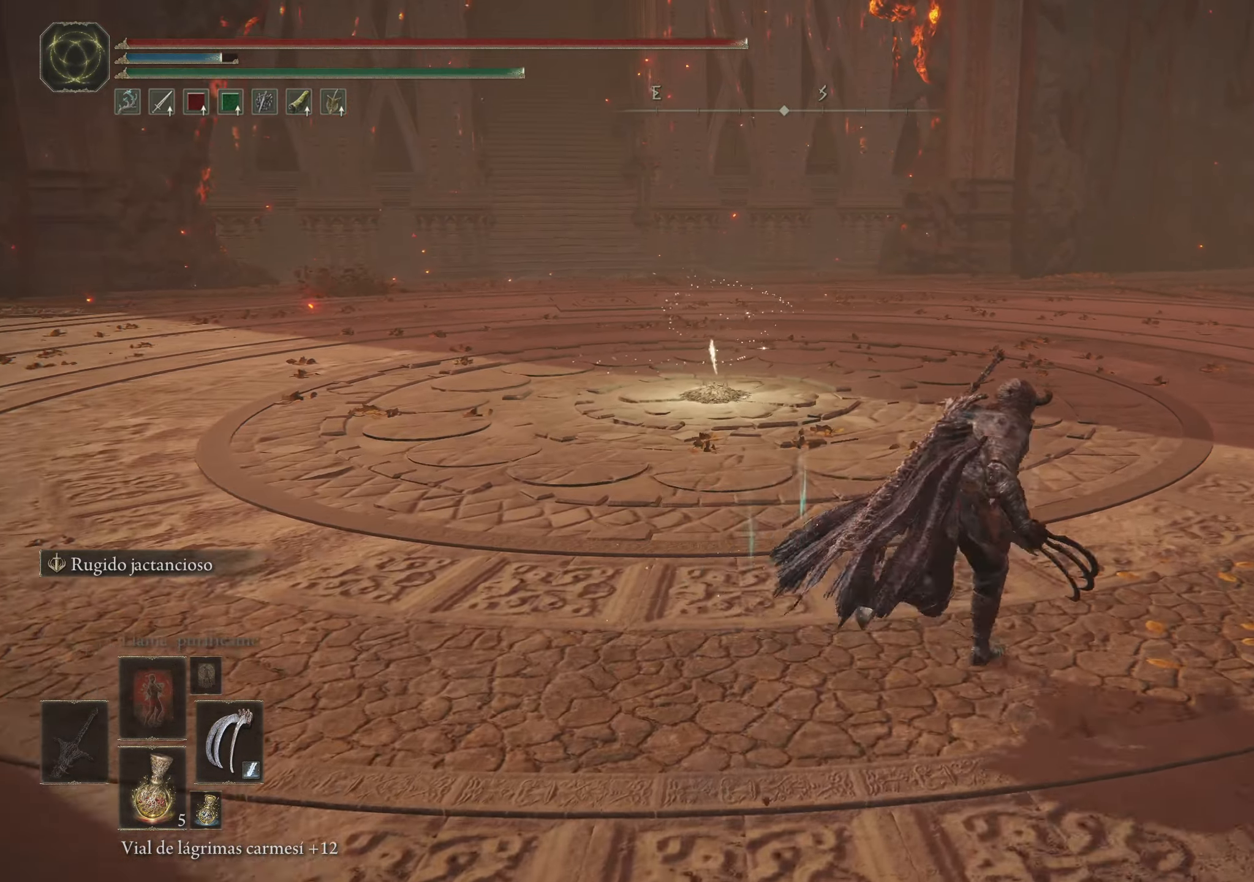
{"keys": ["d", "space", "w"], "mouse": [], "events": []}
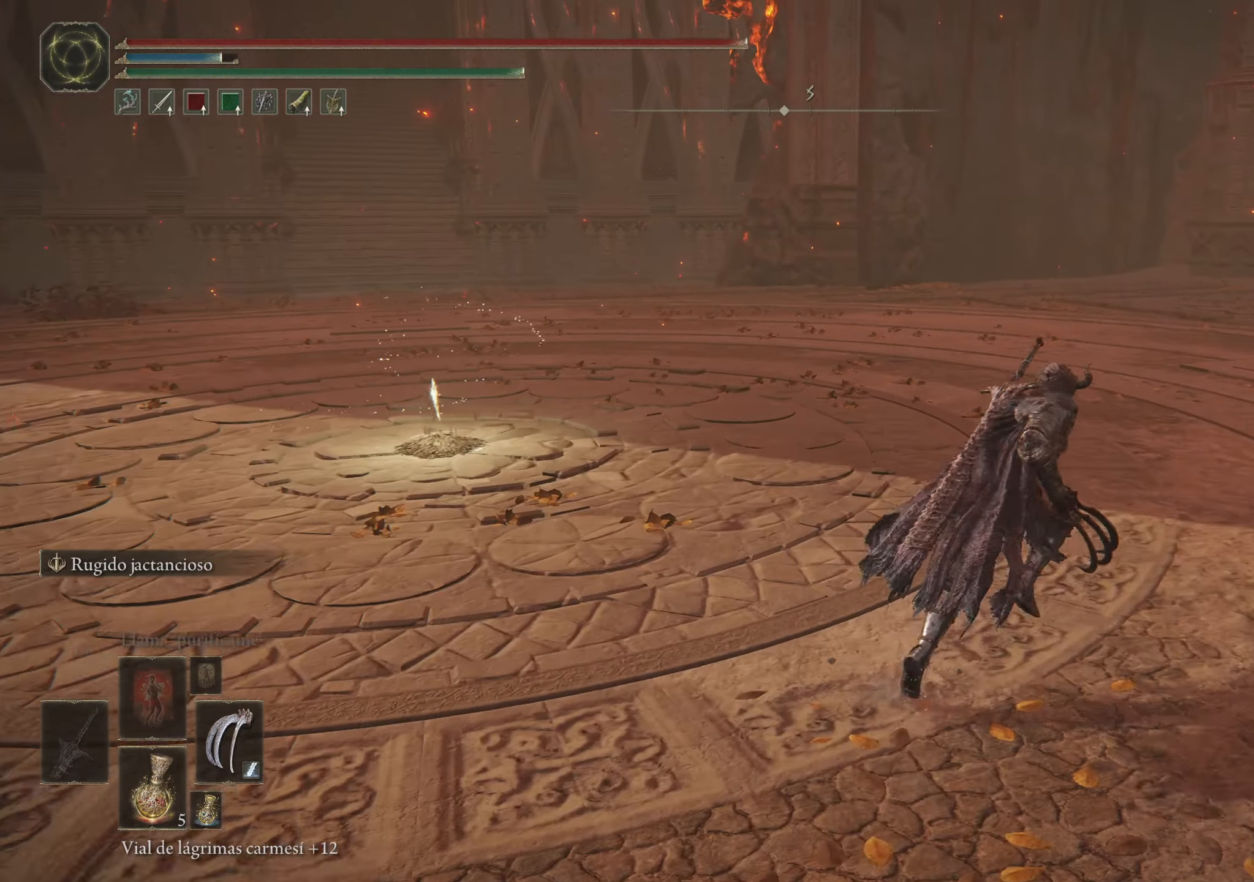
{"keys": ["space", "w"], "mouse": [], "events": [[300, "d", "up"]]}
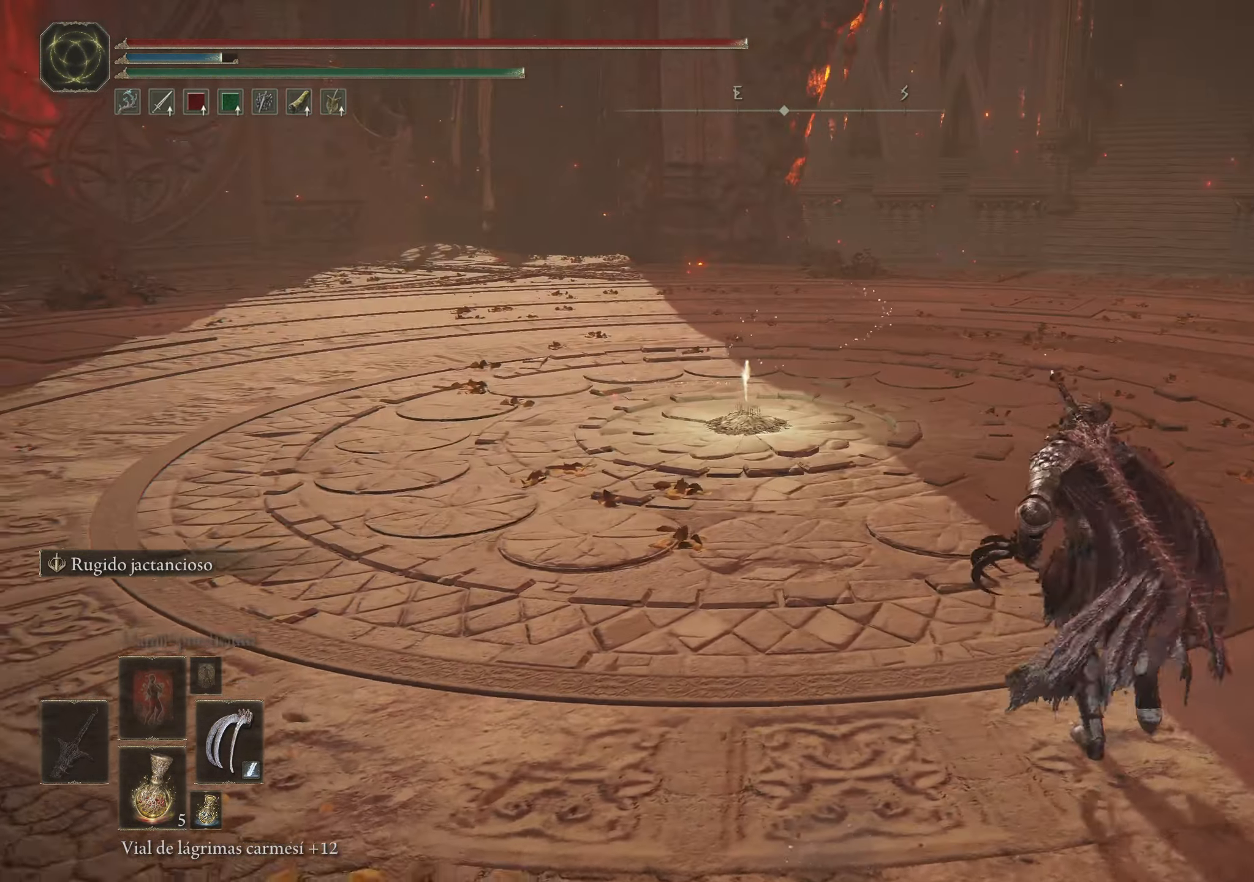
{"keys": ["space", "w"], "mouse": [], "events": []}
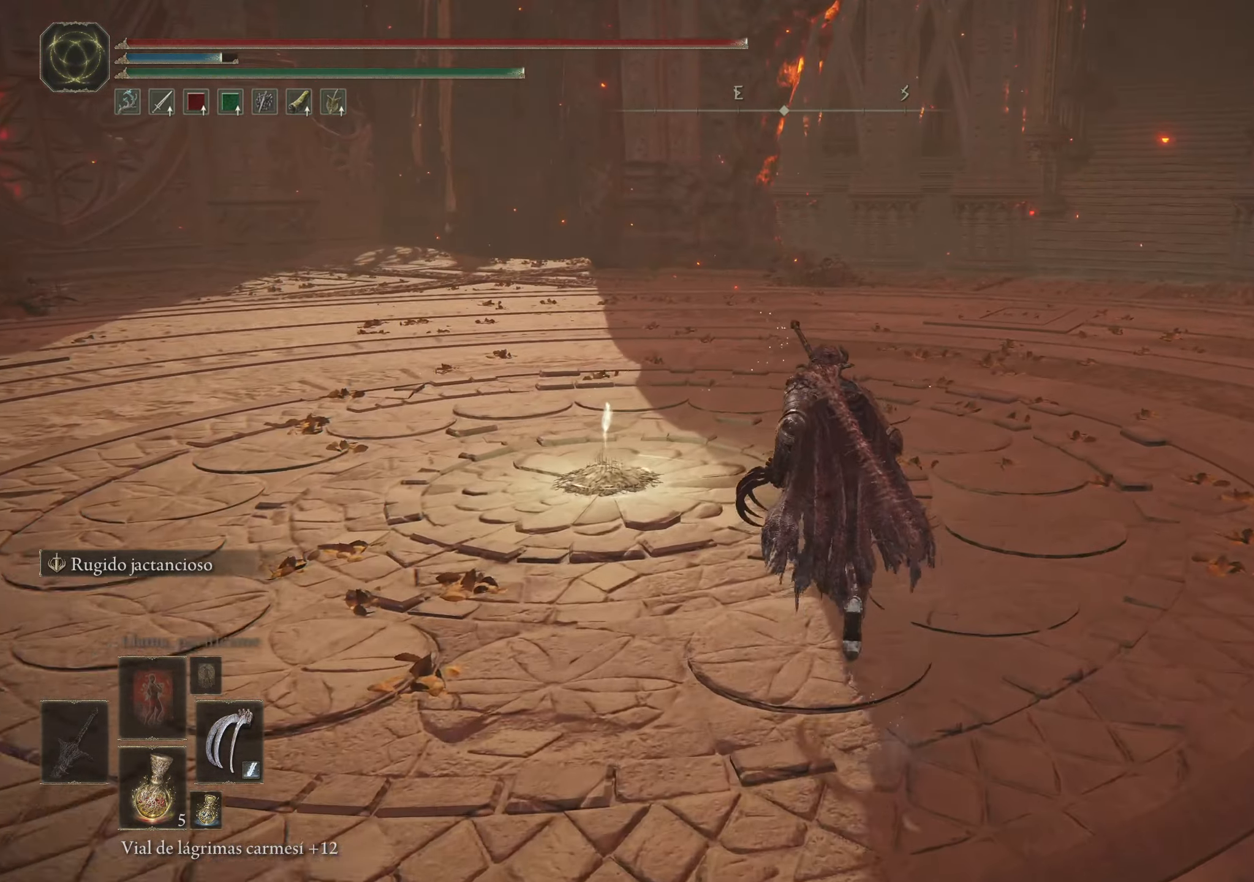
{"keys": ["space", "w"], "mouse": [], "events": []}
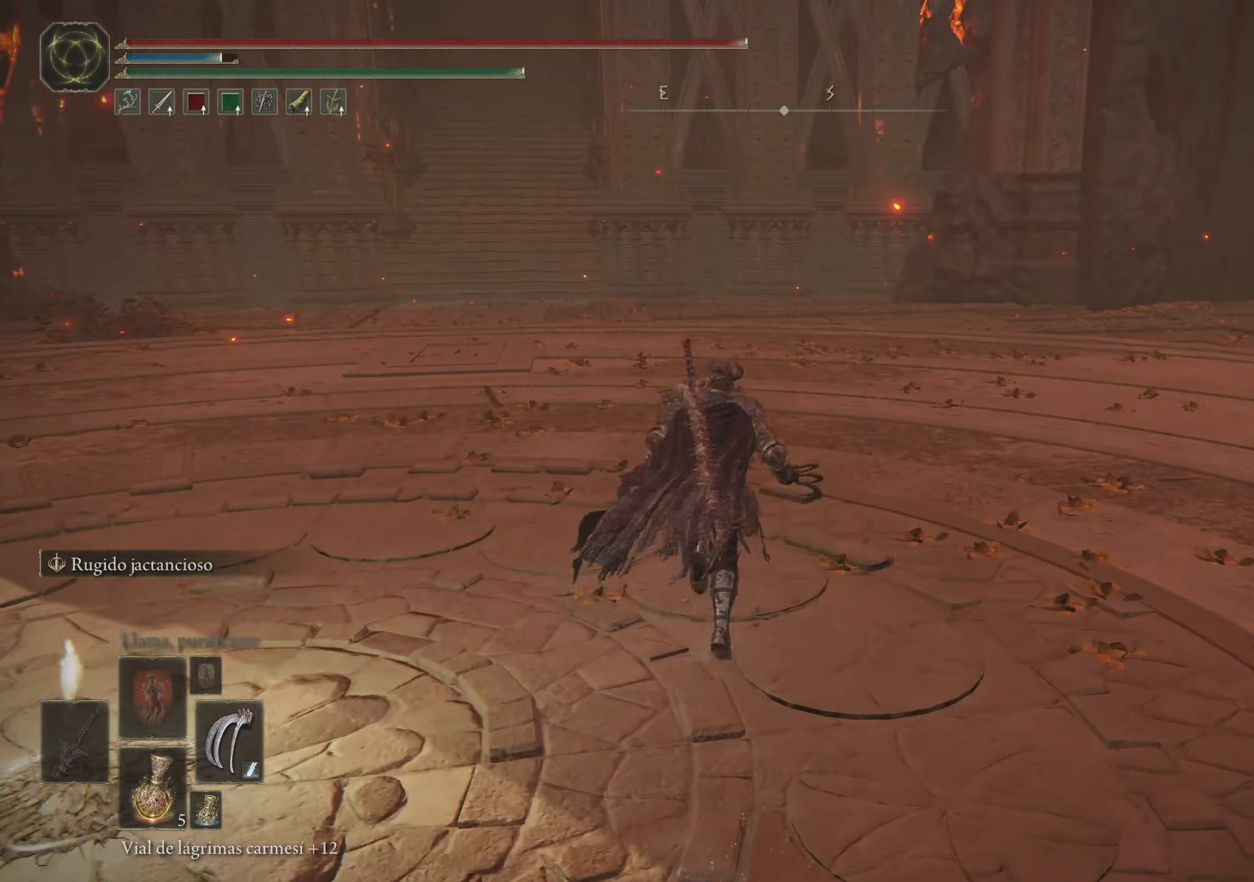
{"keys": ["a", "space", "w"], "mouse": [], "events": [[466, "a", "down"]]}
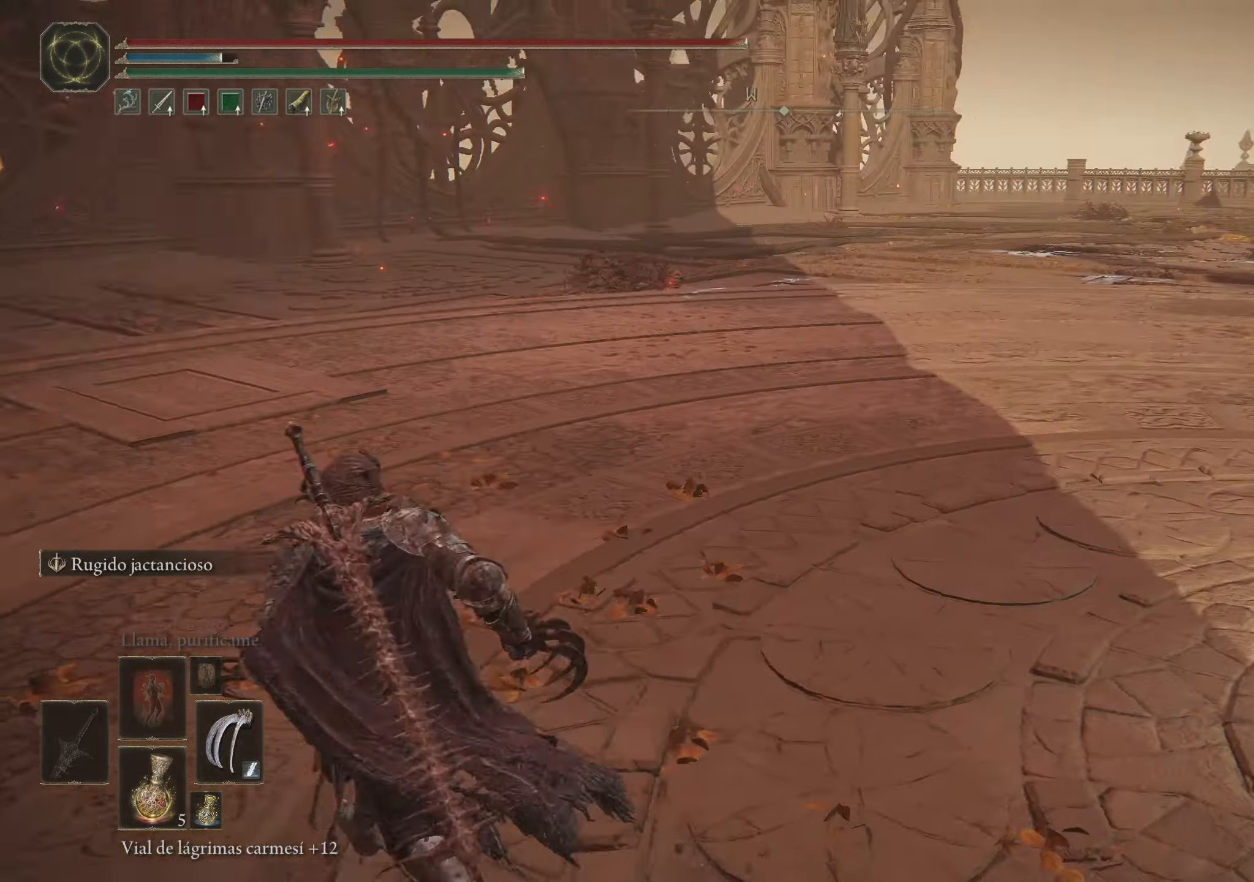
{"keys": ["a", "space", "w"], "mouse": [], "events": []}